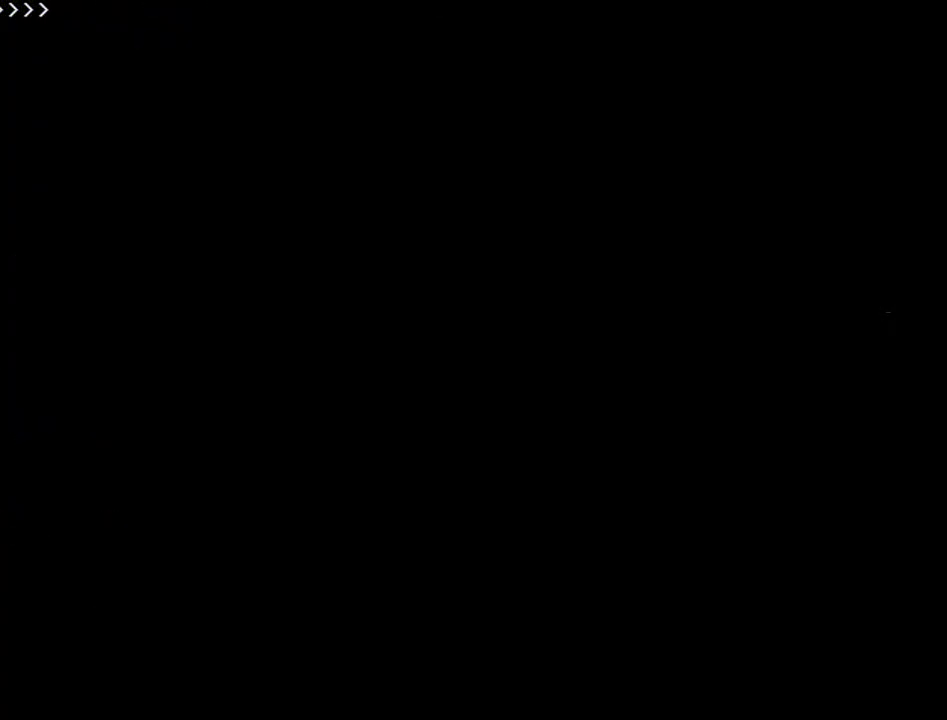
Gameplay with a controller (PlayStation layout); each line is a JSON object with the inputs held at the frame after it (dt_ms = milliseconds from this image to that frame). "events" lists button and stick changes between this image and that frame as [ms after this image, input, new state], when the widget could be followed in between. Not read: L3 R3.
{"dt_ms": 500, "buttons": [], "events": [[83, "SQUARE", "down"], [433, "SQUARE", "up"]]}
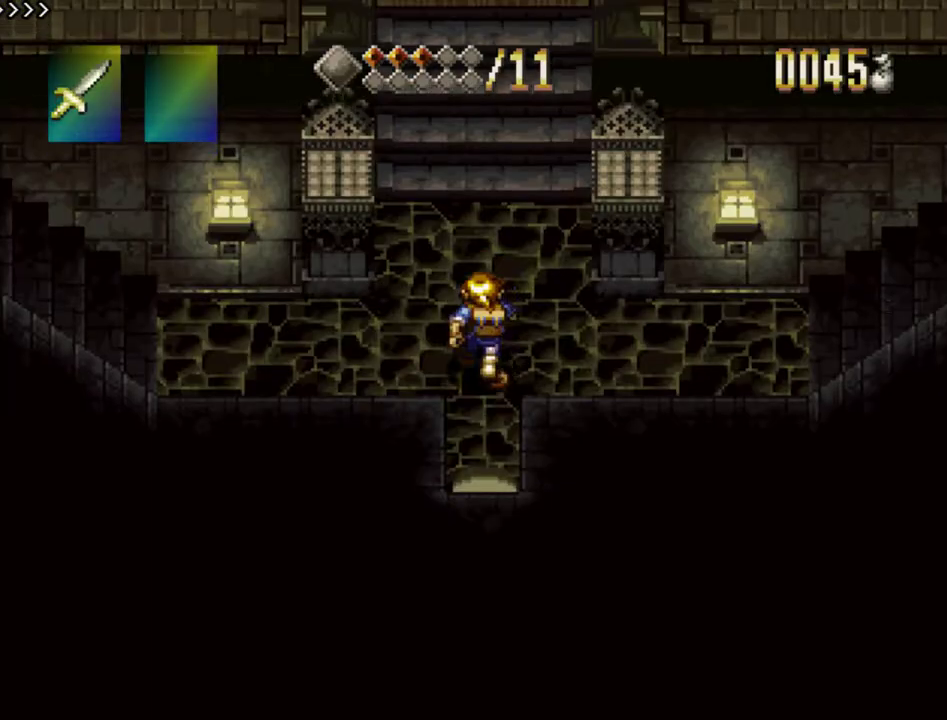
{"dt_ms": 400, "buttons": ["SQUARE"], "events": [[17, "SQUARE", "down"], [283, "SQUARE", "up"], [367, "SQUARE", "down"]]}
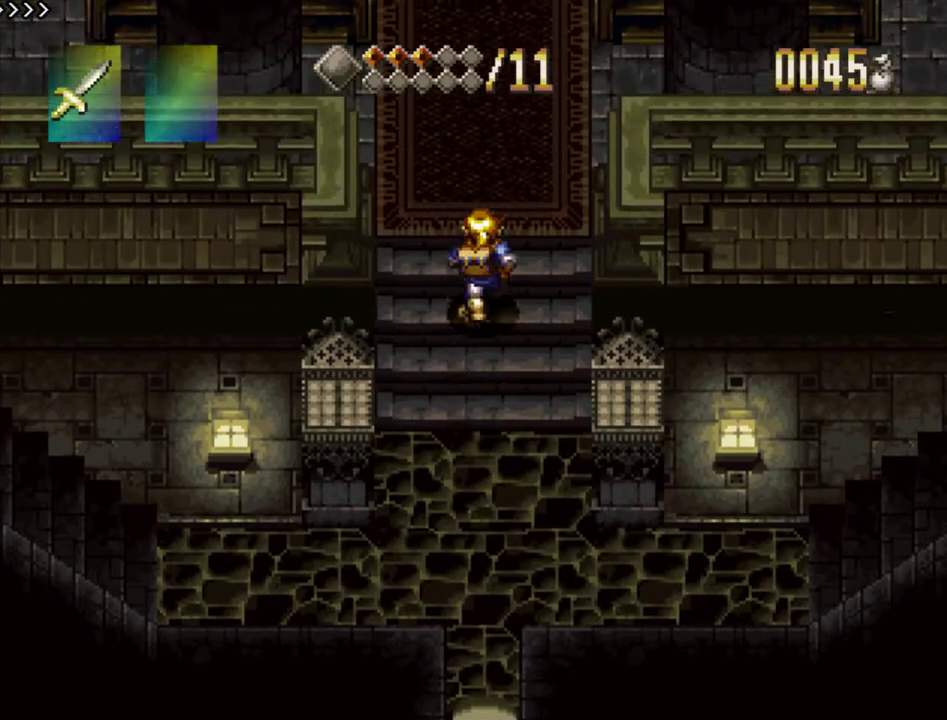
{"dt_ms": 400, "buttons": [], "events": [[117, "SQUARE", "up"], [217, "SQUARE", "down"], [350, "SQUARE", "up"]]}
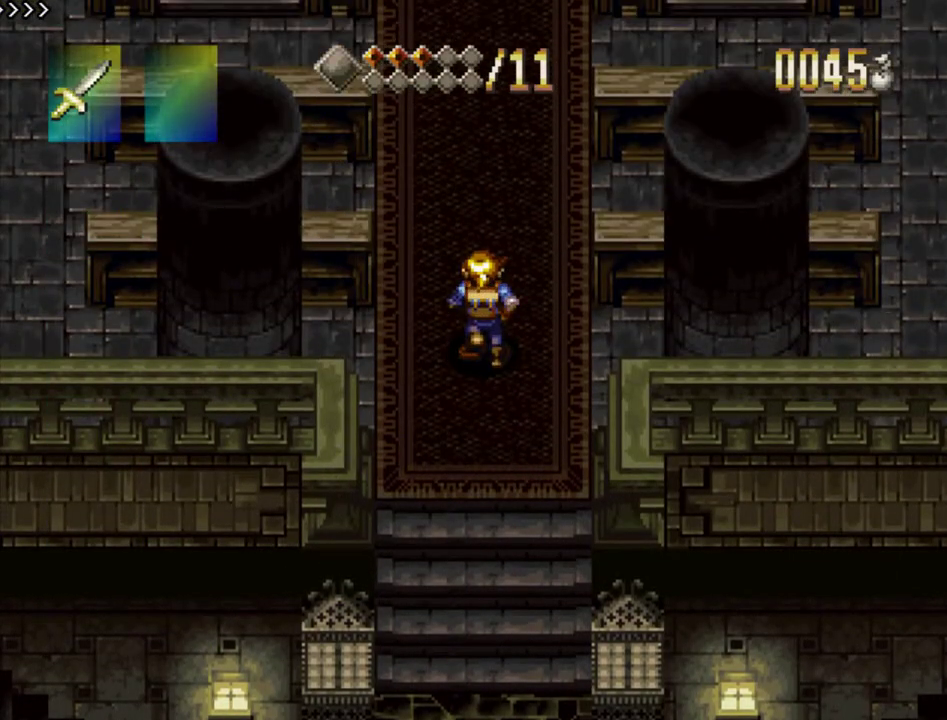
{"dt_ms": 400, "buttons": ["SQUARE"], "events": [[33, "SQUARE", "down"], [217, "SQUARE", "up"], [333, "SQUARE", "down"]]}
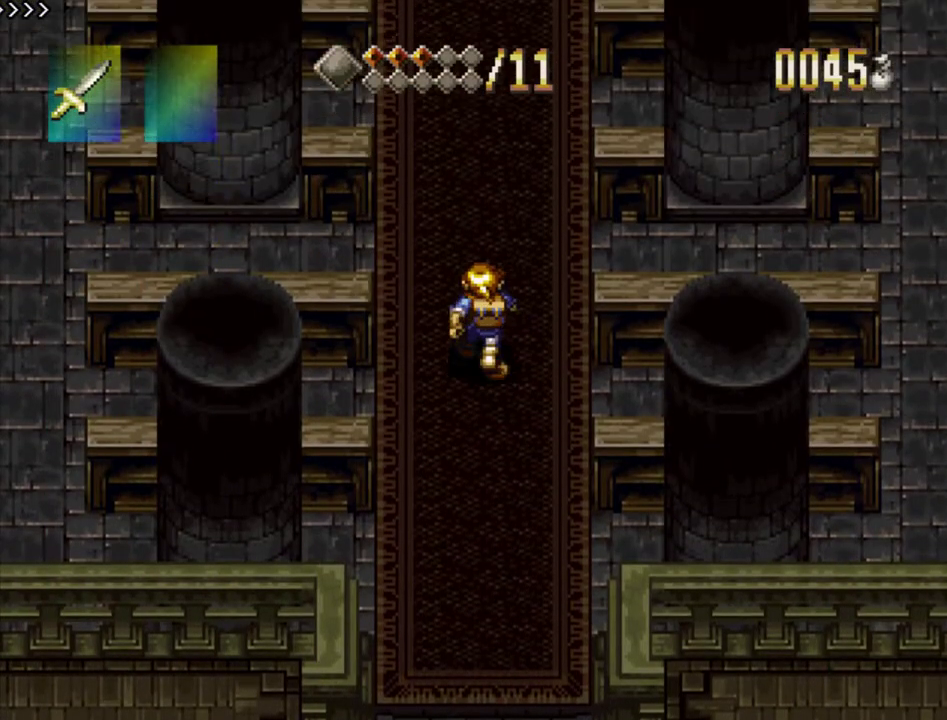
{"dt_ms": 500, "buttons": [], "events": [[33, "SQUARE", "up"], [117, "SQUARE", "down"], [250, "SQUARE", "up"], [350, "SQUARE", "down"], [450, "SQUARE", "up"]]}
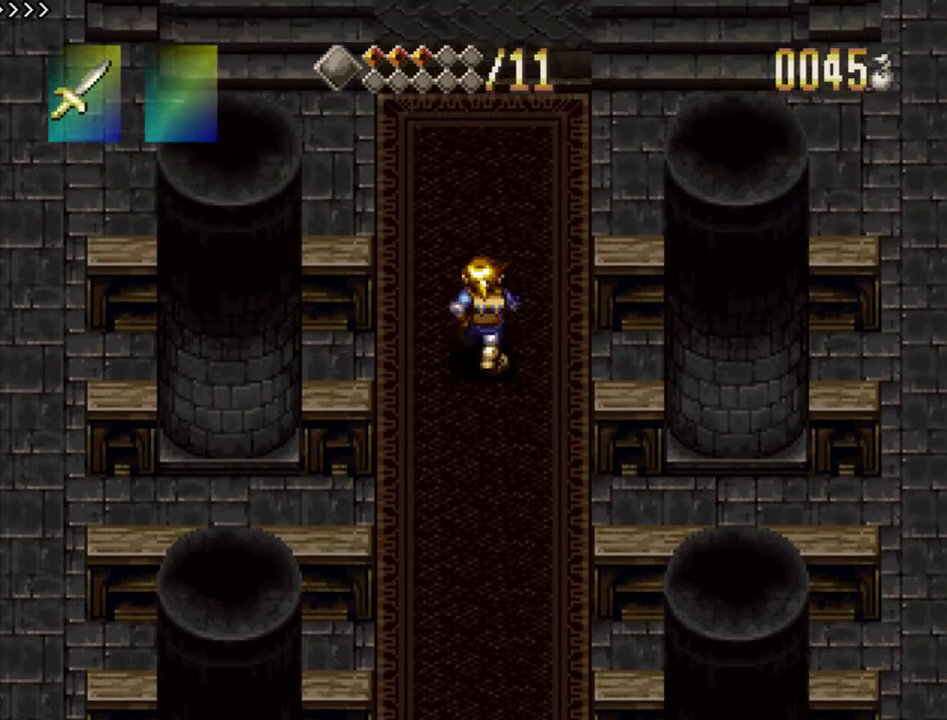
{"dt_ms": 400, "buttons": ["SQUARE"], "events": [[50, "SQUARE", "down"], [167, "SQUARE", "up"], [250, "SQUARE", "down"]]}
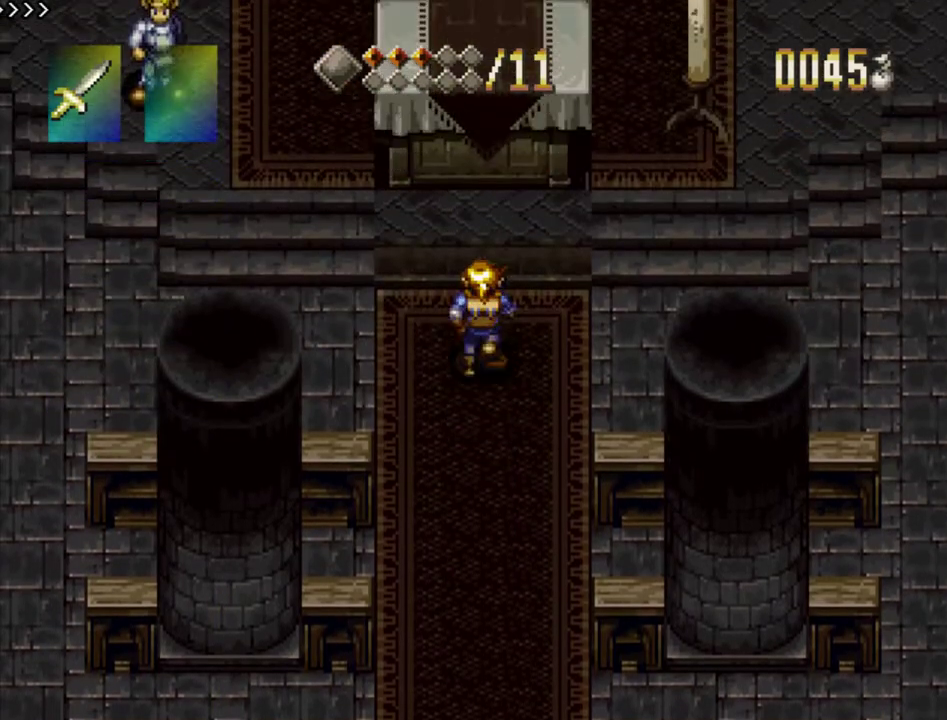
{"dt_ms": 500, "buttons": [], "events": [[250, "SQUARE", "up"], [333, "SQUARE", "down"], [433, "SQUARE", "up"]]}
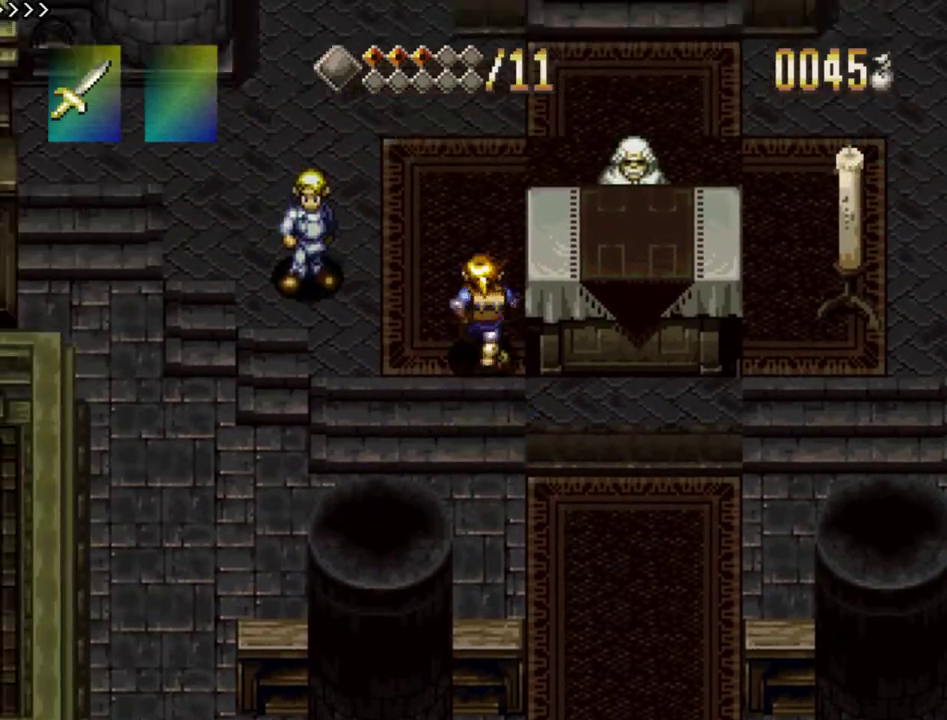
{"dt_ms": 500, "buttons": ["SQUARE"], "events": [[17, "SQUARE", "down"], [333, "SQUARE", "up"], [400, "SQUARE", "down"]]}
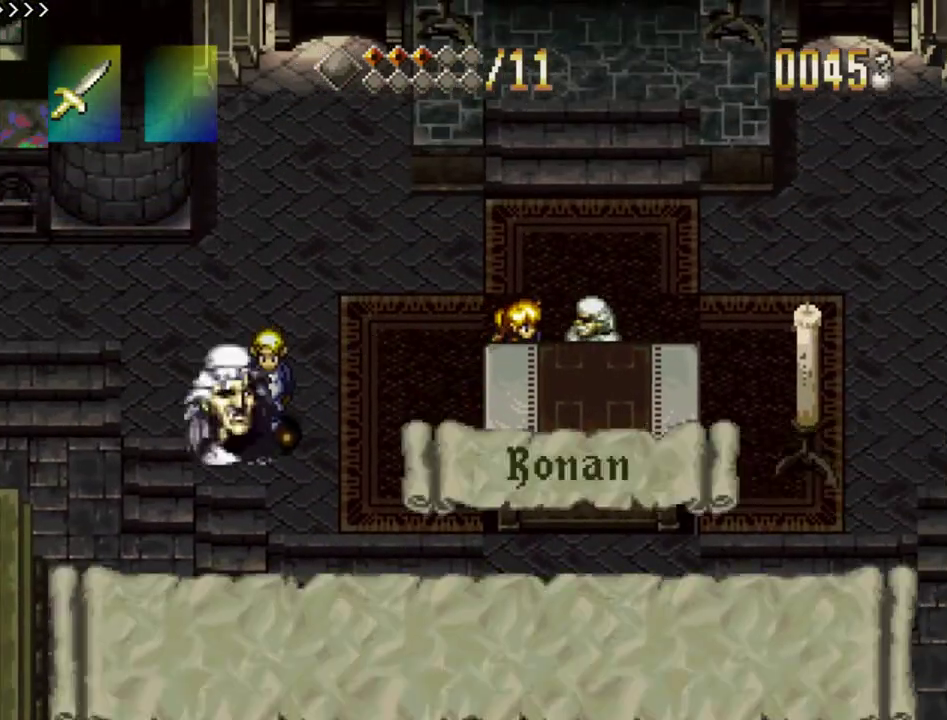
{"dt_ms": 500, "buttons": ["SQUARE"], "events": []}
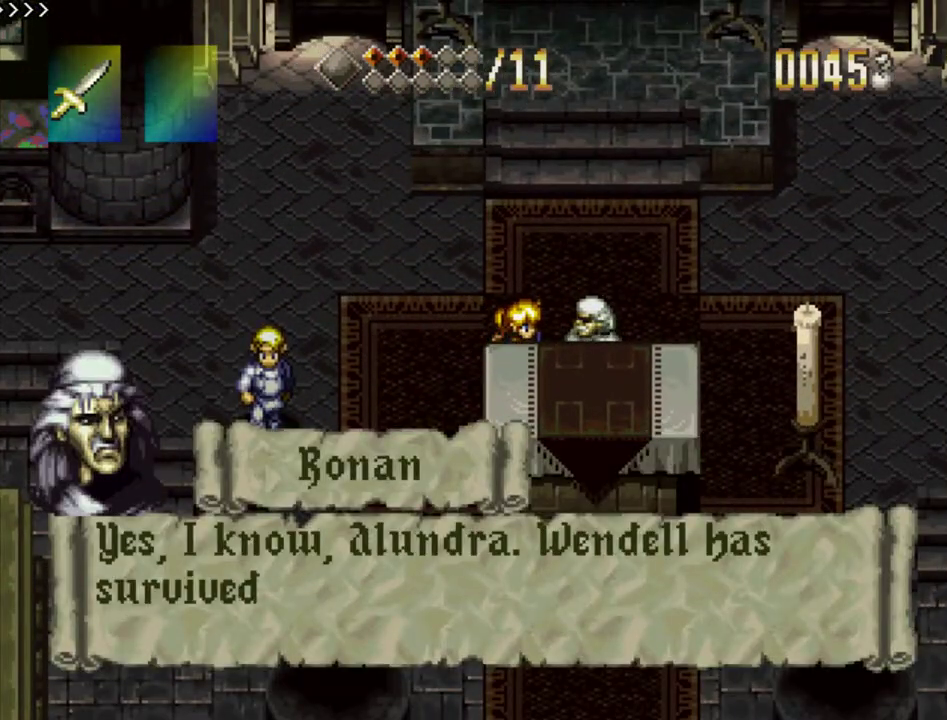
{"dt_ms": 600, "buttons": [], "events": [[33, "SQUARE", "up"], [100, "SQUARE", "down"], [367, "SQUARE", "up"], [433, "SQUARE", "down"], [550, "SQUARE", "up"]]}
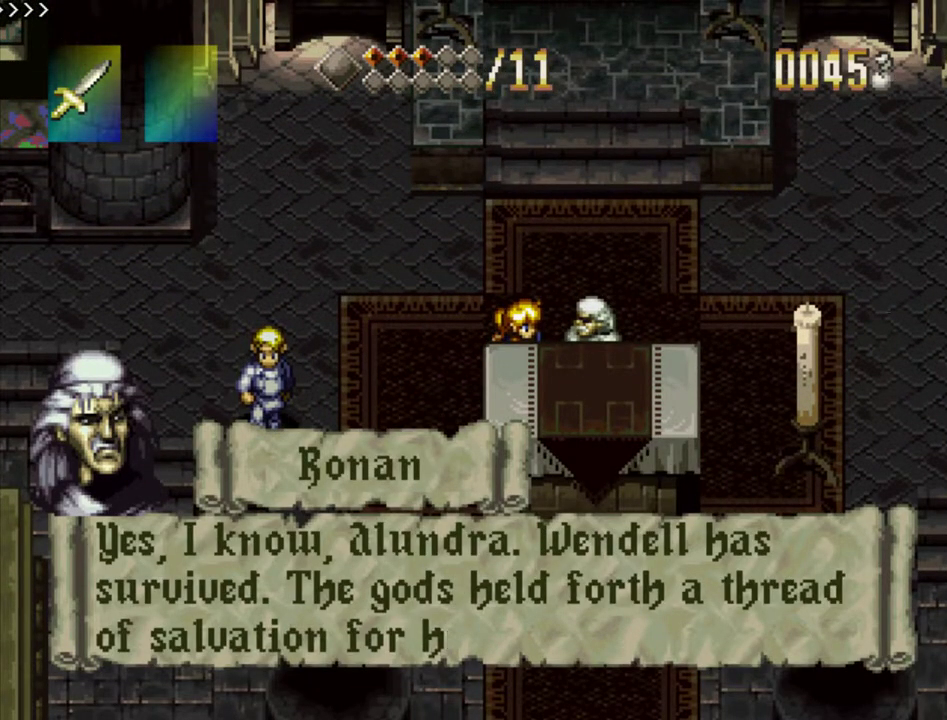
{"dt_ms": 500, "buttons": ["SQUARE"], "events": [[17, "SQUARE", "down"], [383, "SQUARE", "up"], [450, "SQUARE", "down"]]}
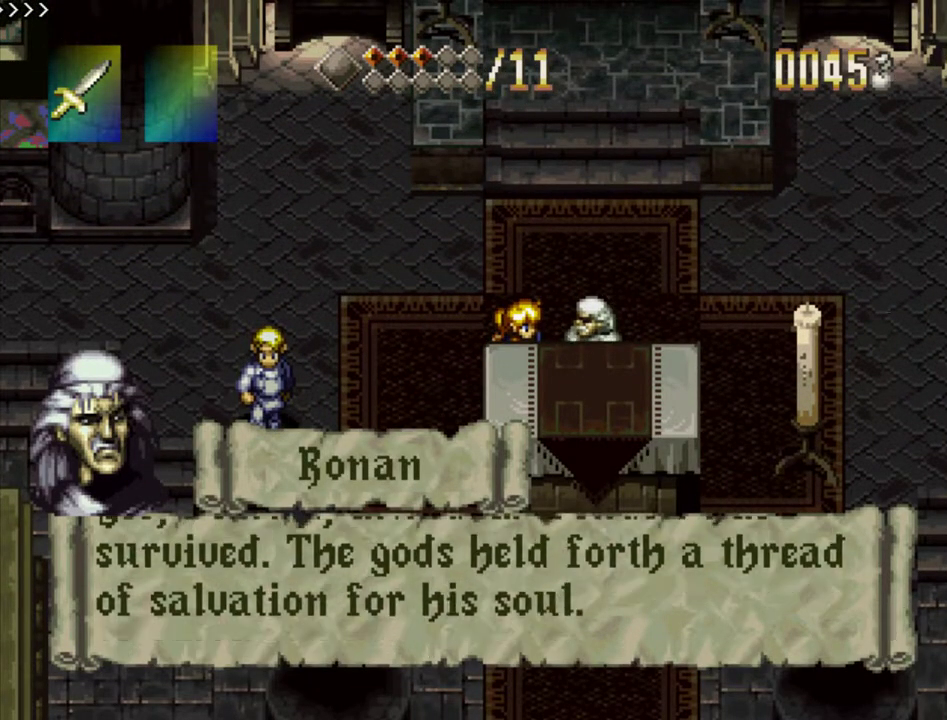
{"dt_ms": 400, "buttons": [], "events": [[367, "SQUARE", "up"]]}
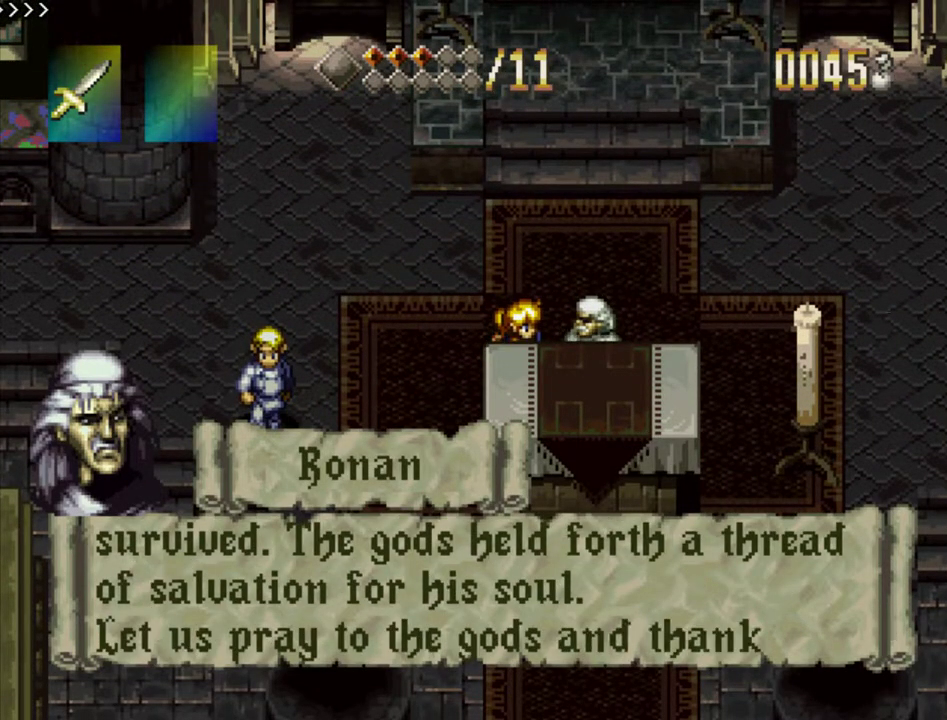
{"dt_ms": 500, "buttons": [], "events": [[33, "SQUARE", "down"], [450, "SQUARE", "up"]]}
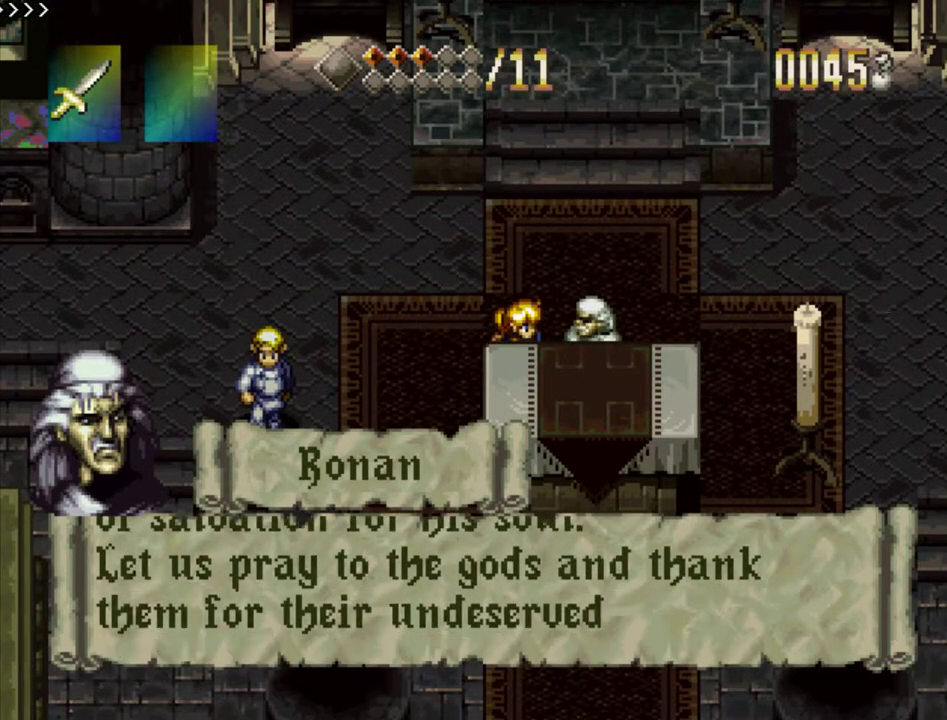
{"dt_ms": 400, "buttons": ["SQUARE"], "events": [[17, "SQUARE", "down"], [250, "SQUARE", "up"], [400, "SQUARE", "down"]]}
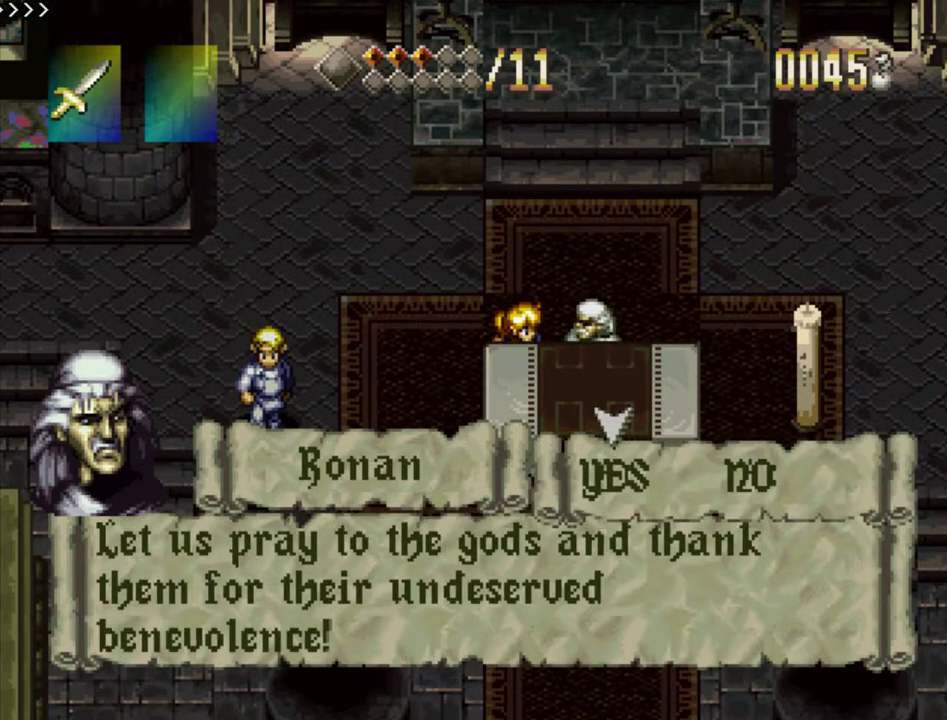
{"dt_ms": 800, "buttons": ["DPAD_RIGHT"], "events": [[183, "SQUARE", "up"], [767, "DPAD_RIGHT", "down"]]}
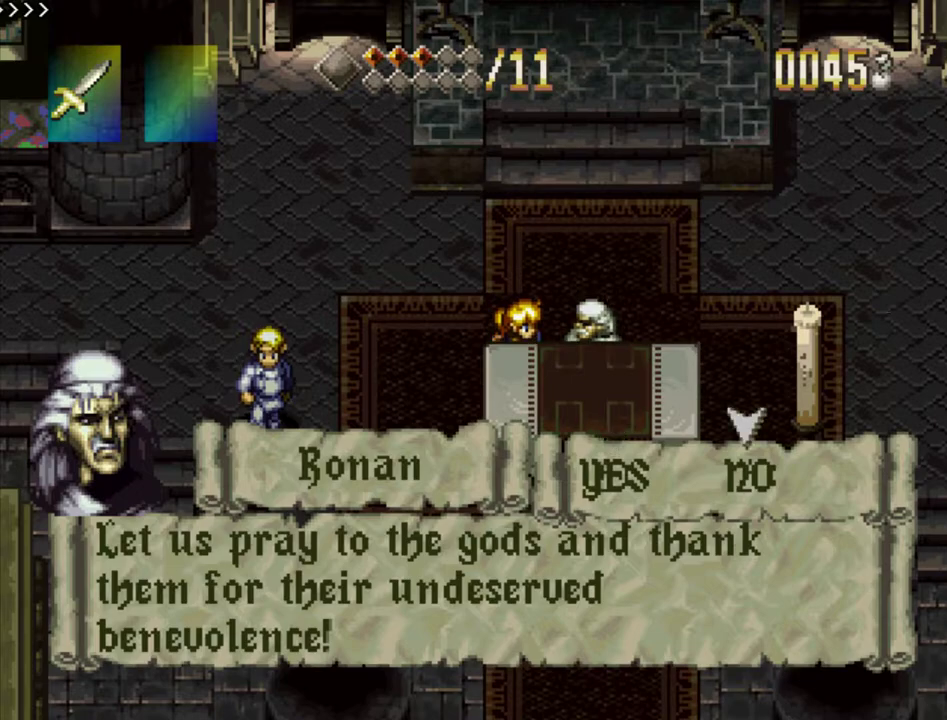
{"dt_ms": 300, "buttons": [], "events": [[100, "DPAD_RIGHT", "up"]]}
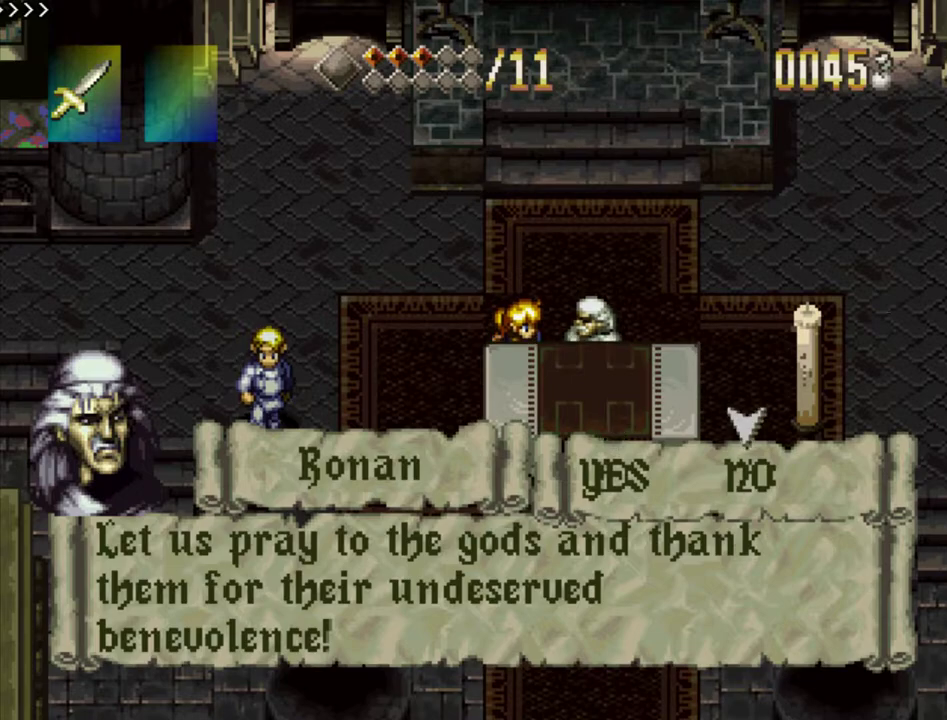
{"dt_ms": 300, "buttons": [], "events": [[200, "CROSS", "down"], [300, "CROSS", "up"]]}
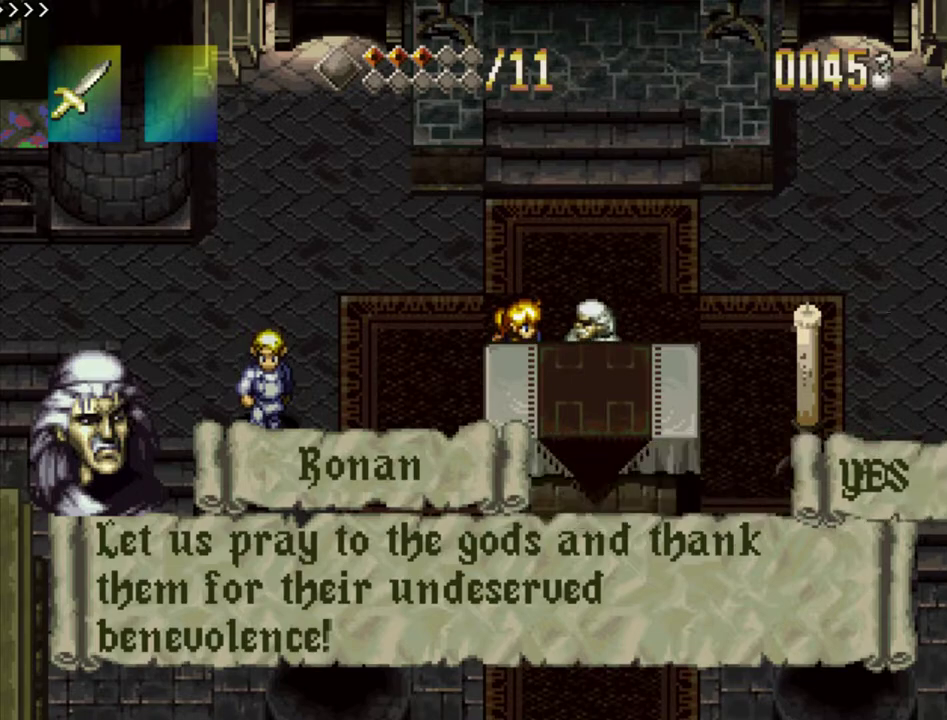
{"dt_ms": 700, "buttons": [], "events": []}
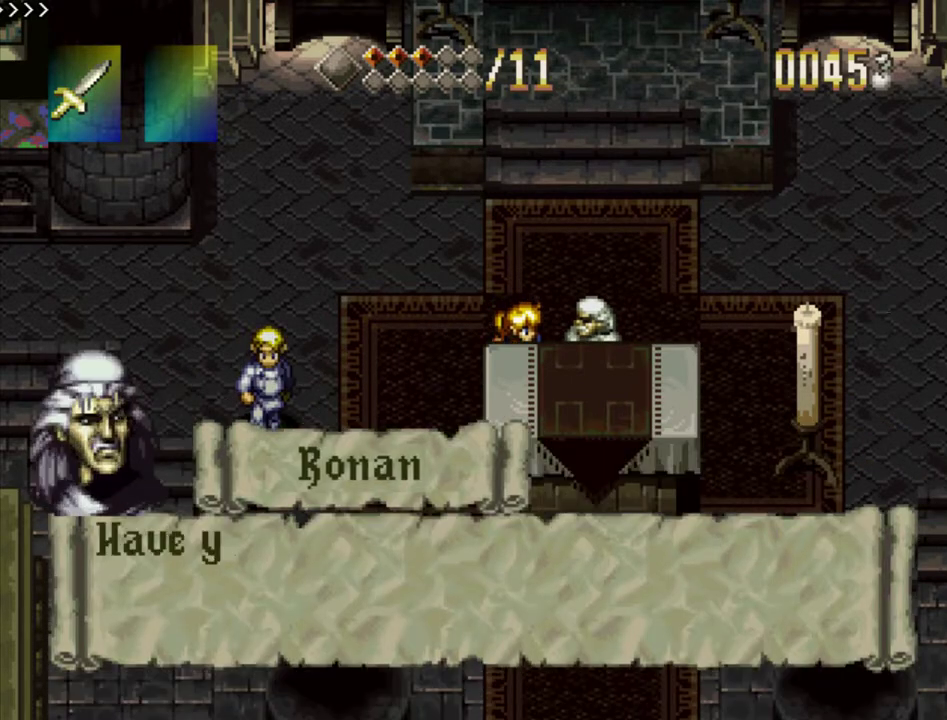
{"dt_ms": 500, "buttons": ["SQUARE"], "events": [[33, "SQUARE", "down"]]}
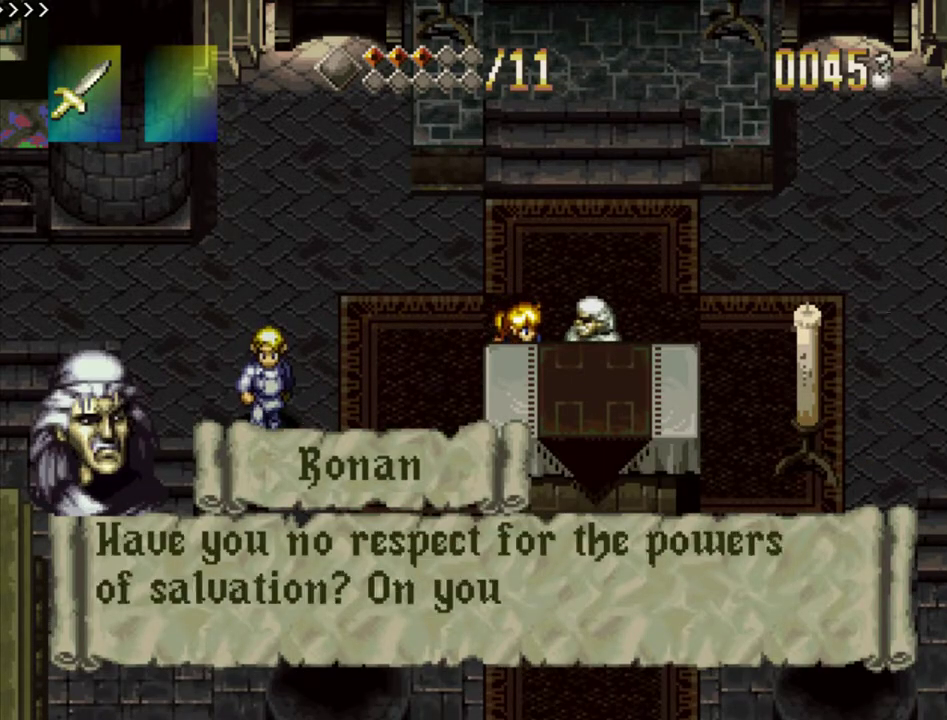
{"dt_ms": 400, "buttons": ["SQUARE"], "events": [[250, "SQUARE", "up"], [333, "SQUARE", "down"]]}
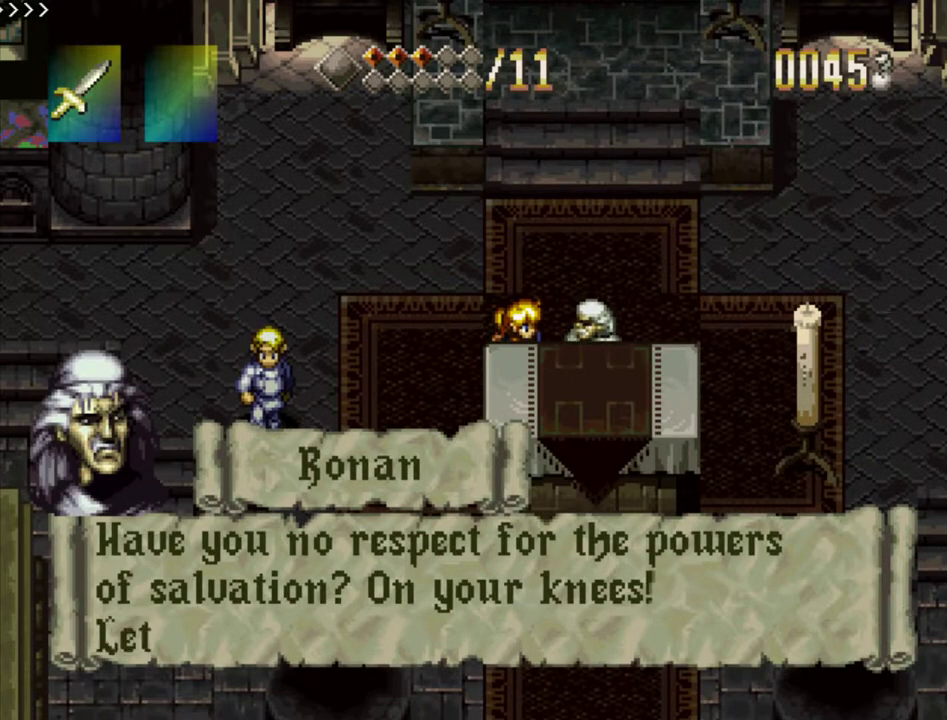
{"dt_ms": 600, "buttons": ["SQUARE"], "events": []}
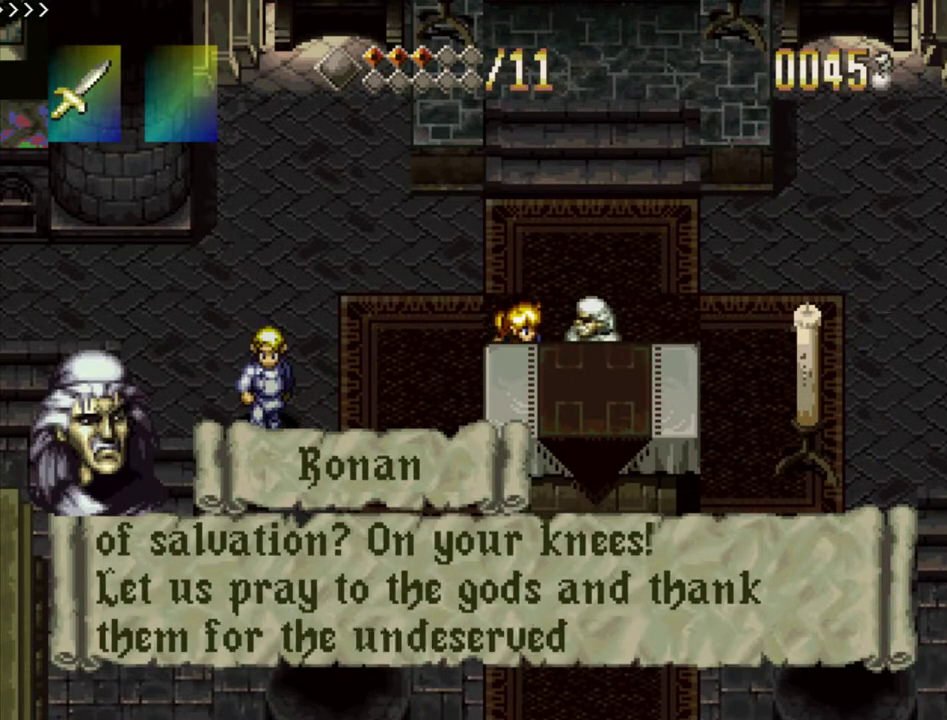
{"dt_ms": 500, "buttons": ["SQUARE"], "events": [[367, "SQUARE", "up"], [417, "SQUARE", "down"]]}
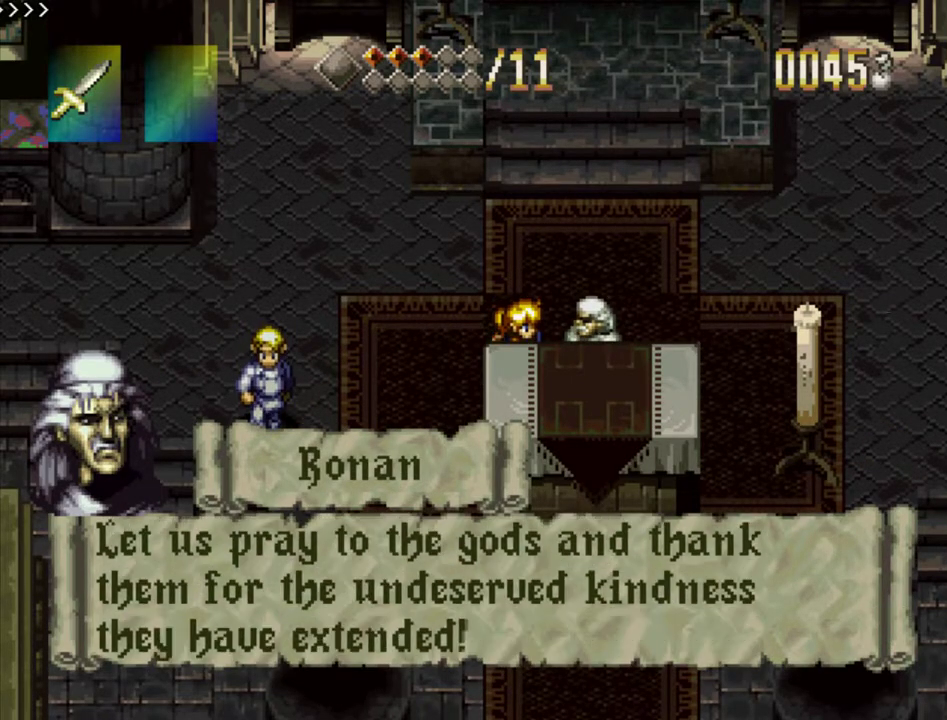
{"dt_ms": 300, "buttons": [], "events": [[283, "SQUARE", "up"]]}
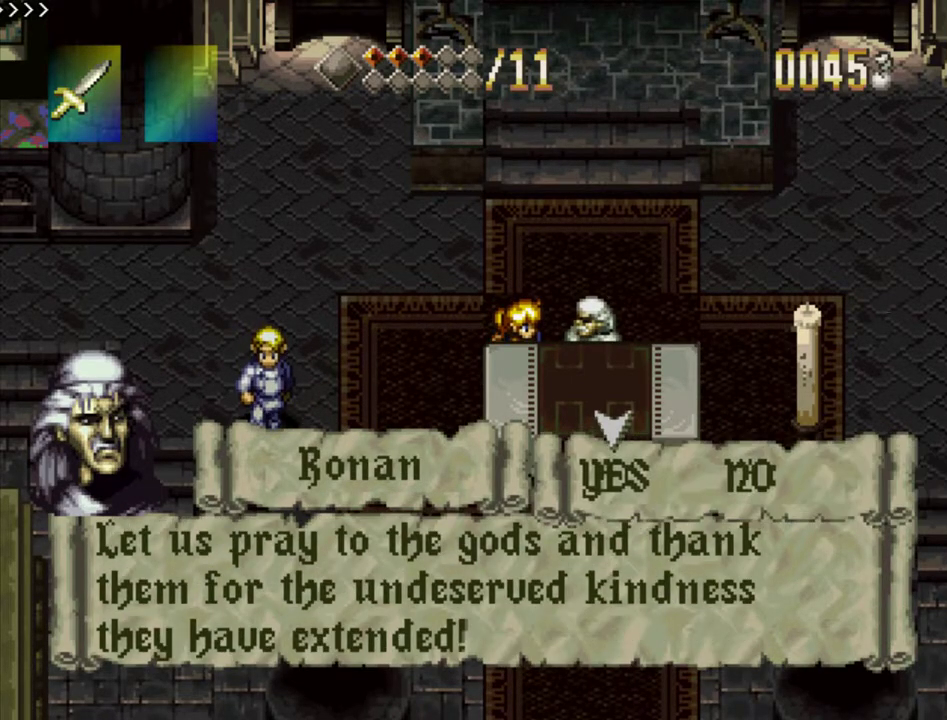
{"dt_ms": 700, "buttons": [], "events": []}
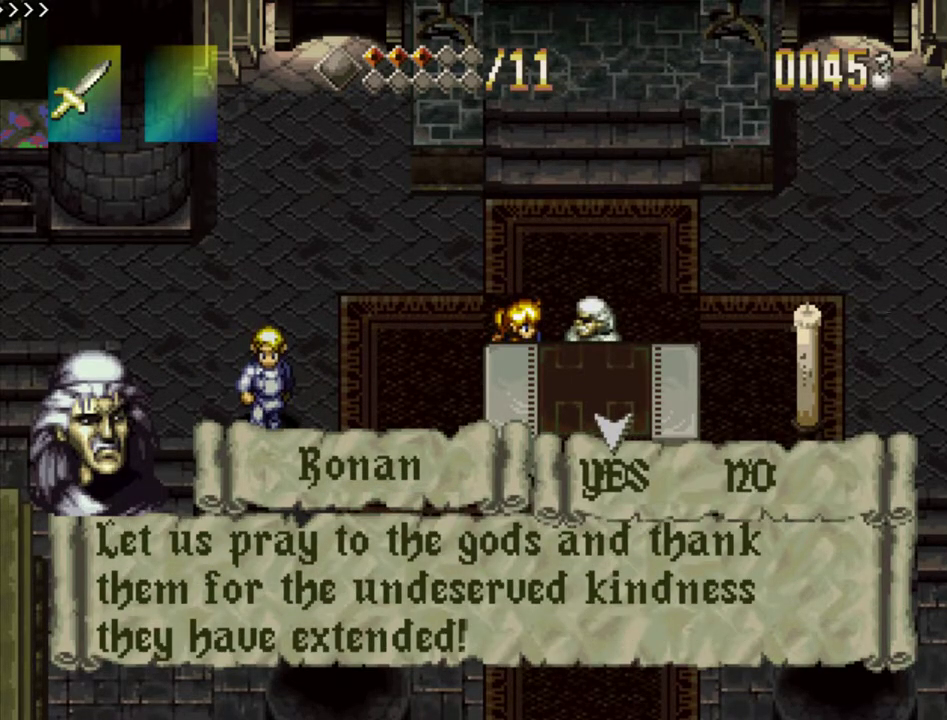
{"dt_ms": 700, "buttons": ["SQUARE"], "events": [[133, "CROSS", "down"], [367, "CROSS", "up"], [633, "SQUARE", "down"]]}
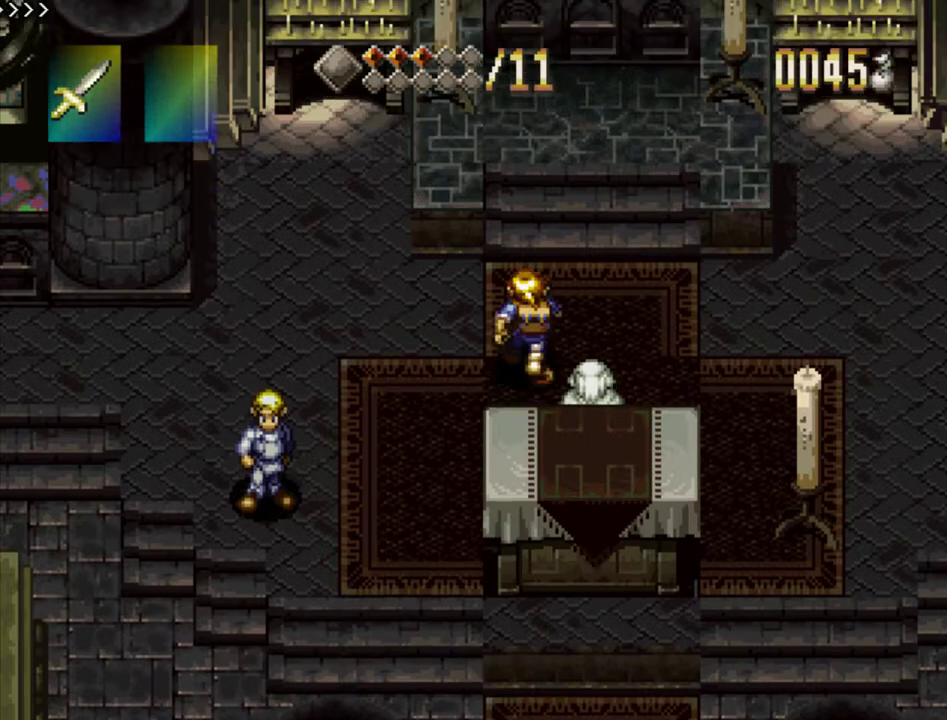
{"dt_ms": 300, "buttons": ["SQUARE"], "events": []}
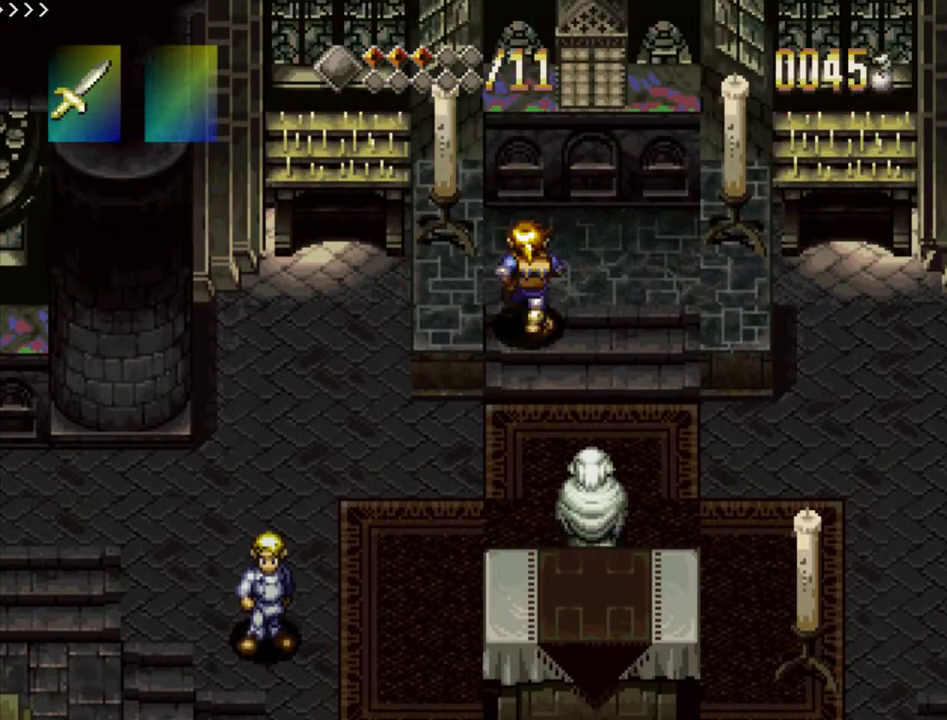
{"dt_ms": 300, "buttons": ["SQUARE"], "events": [[83, "SQUARE", "up"], [250, "SQUARE", "down"]]}
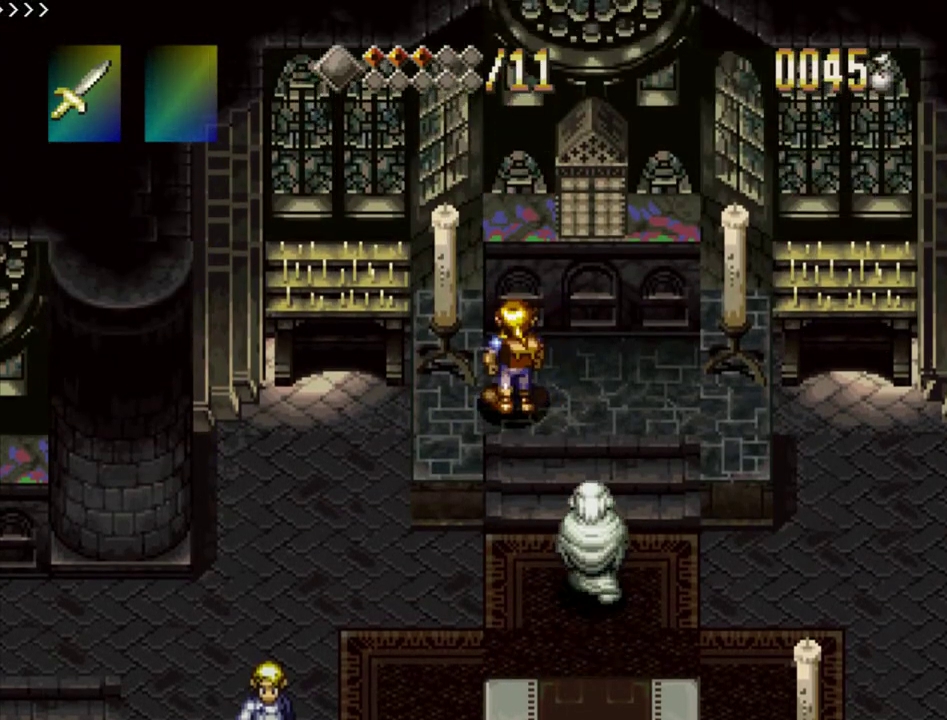
{"dt_ms": 700, "buttons": ["SQUARE"], "events": []}